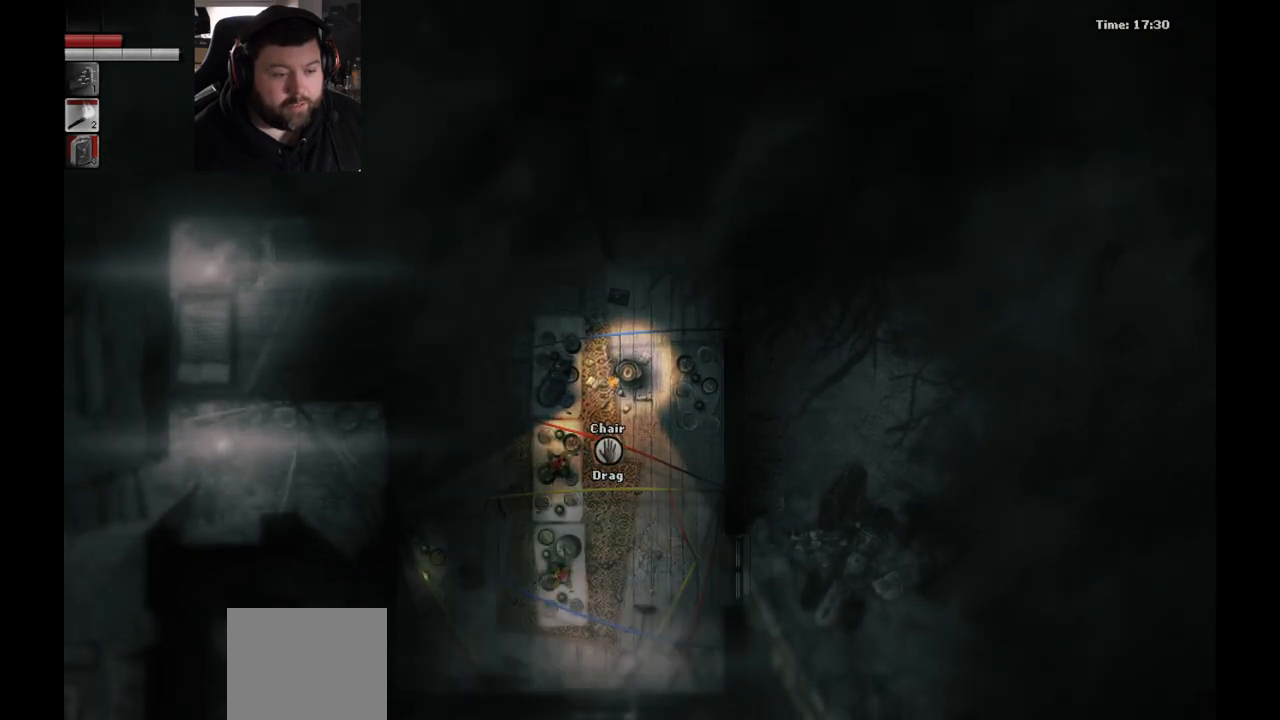
Gameplay with a controller (PlayStation layout); each line is a JSON object with the inputs held at the frame after it. "events" lists button and stick changes between this image and that frame as [ms after this image, input, new state], when the widget could be followed in between.
{"buttons": [], "left_stick": "center", "right_stick": "center", "events": []}
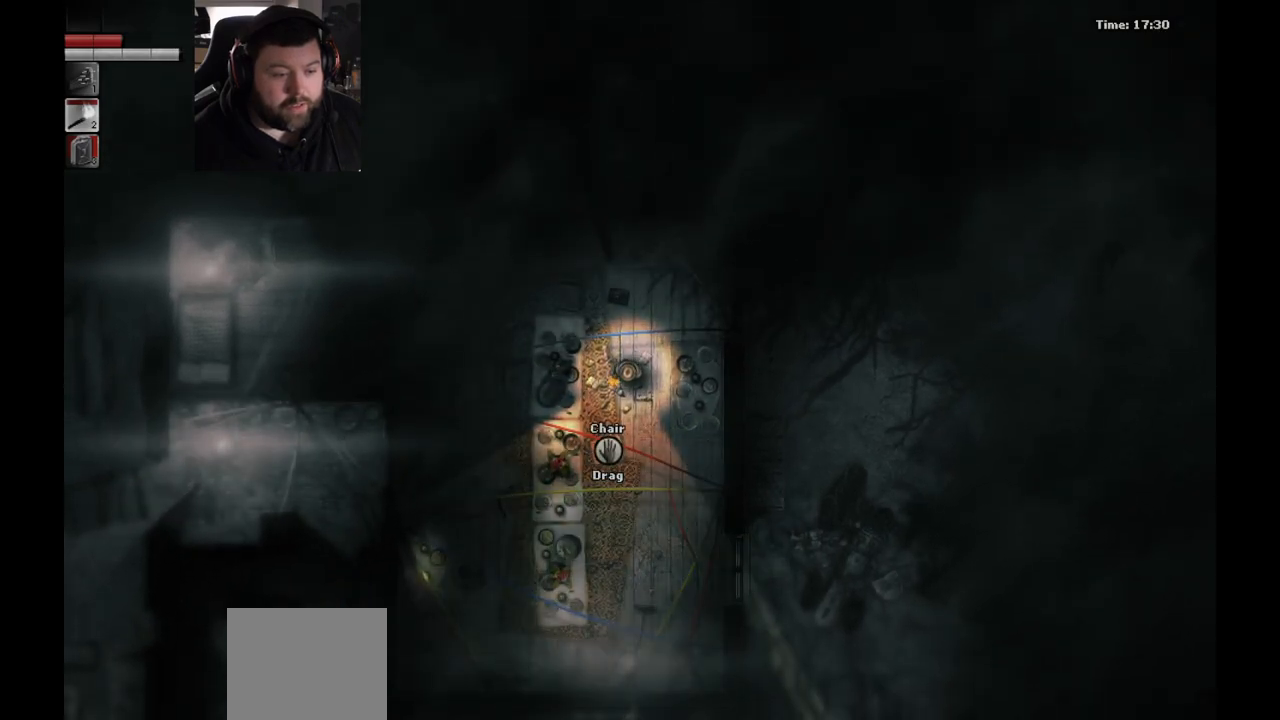
{"buttons": [], "left_stick": "up-left", "right_stick": "center", "events": [[200, "left_stick", "up"], [467, "left_stick", "up-left"]]}
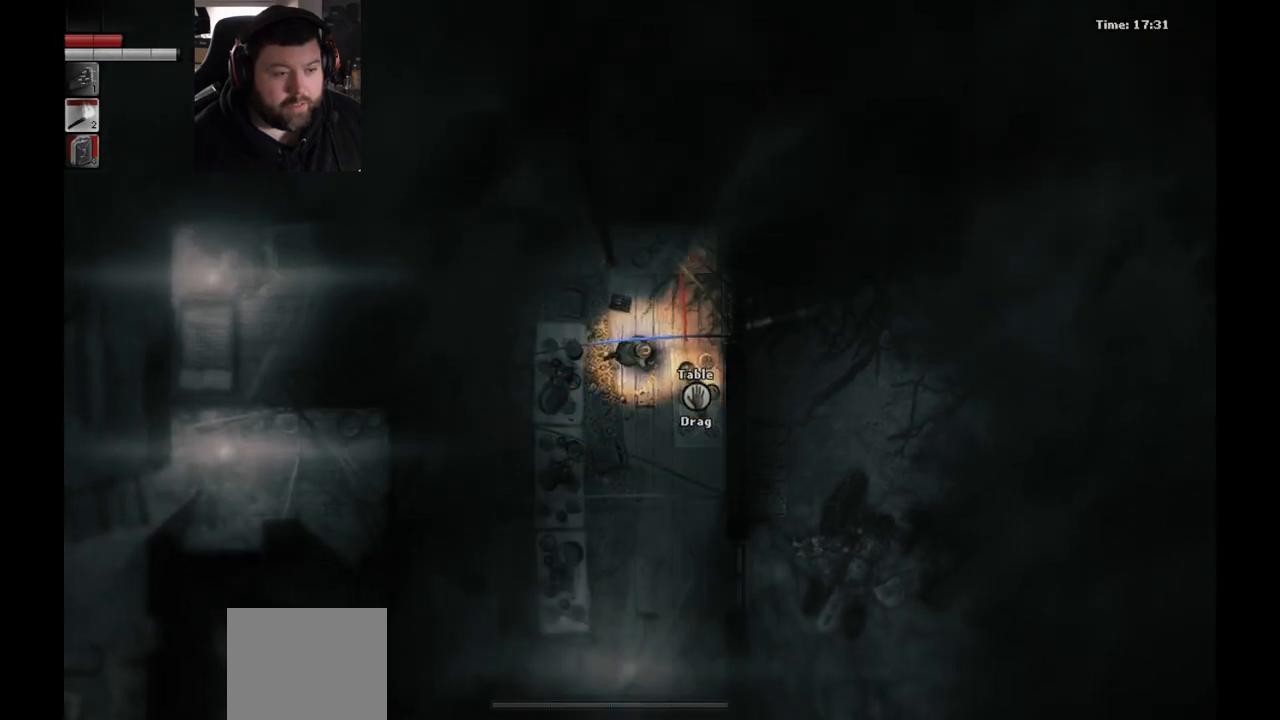
{"buttons": [], "left_stick": "up-left", "right_stick": "center", "events": []}
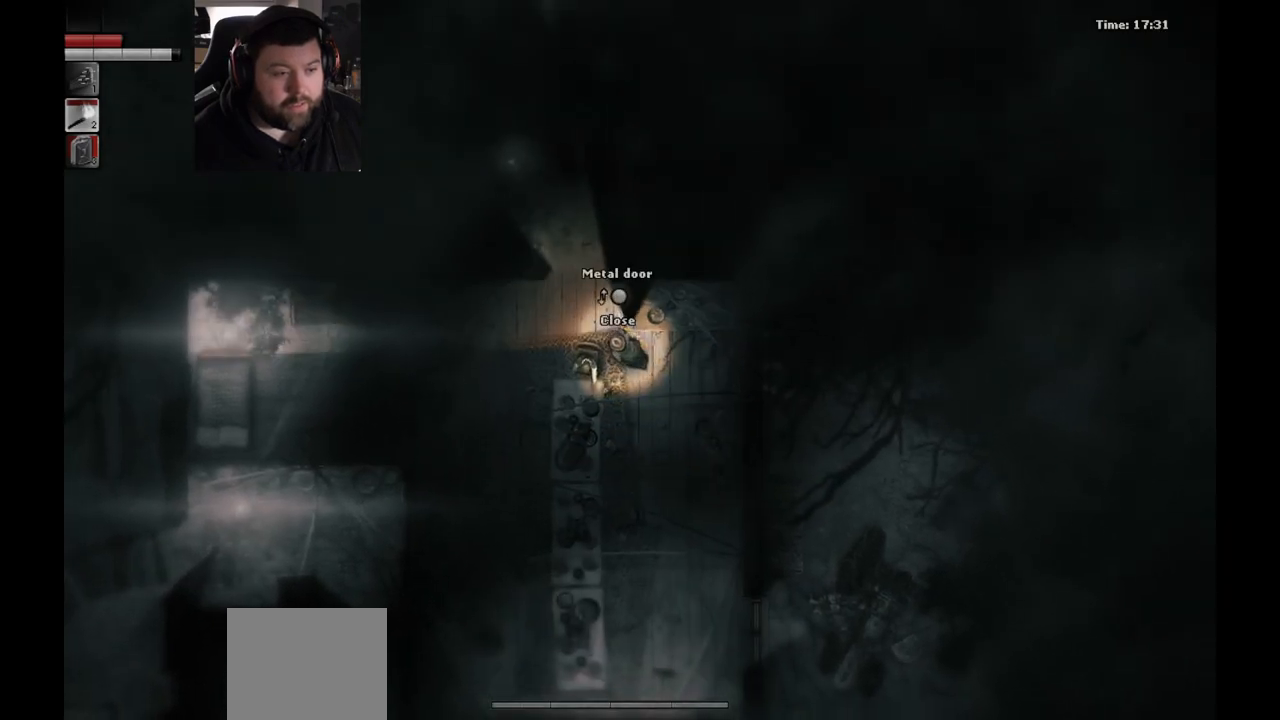
{"buttons": [], "left_stick": "up-left", "right_stick": "center", "events": []}
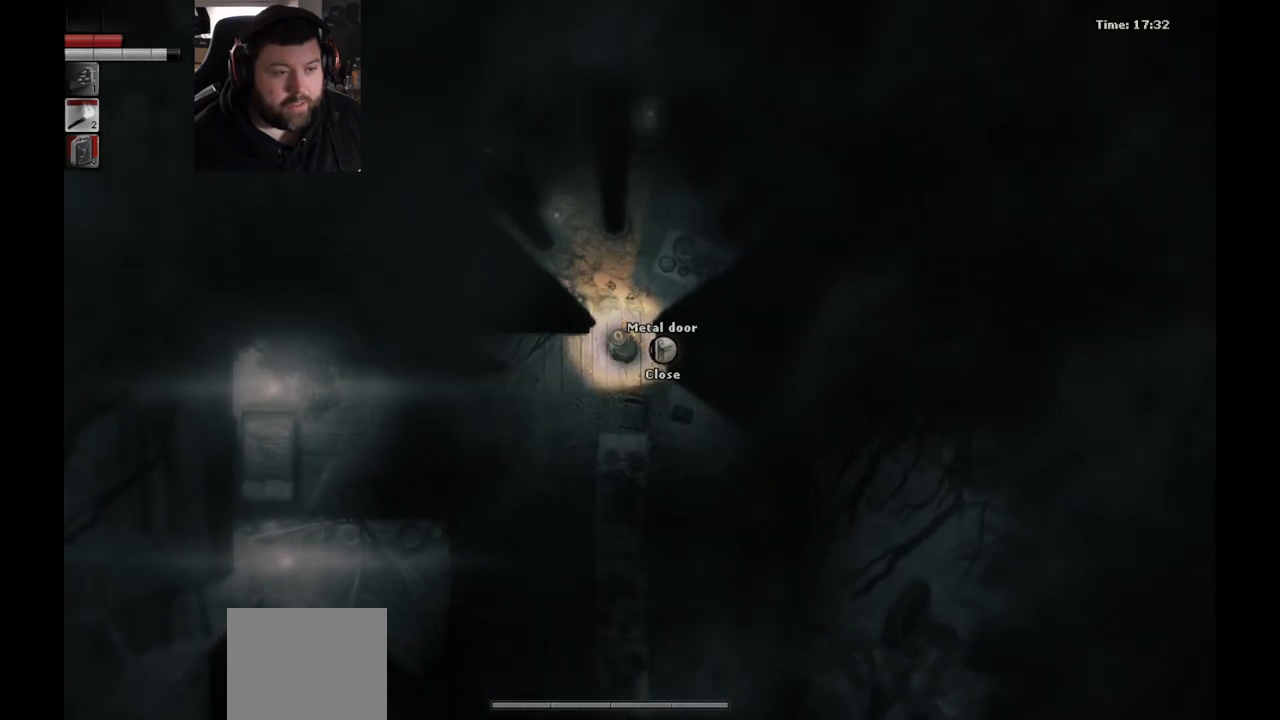
{"buttons": [], "left_stick": "up-left", "right_stick": "center", "events": []}
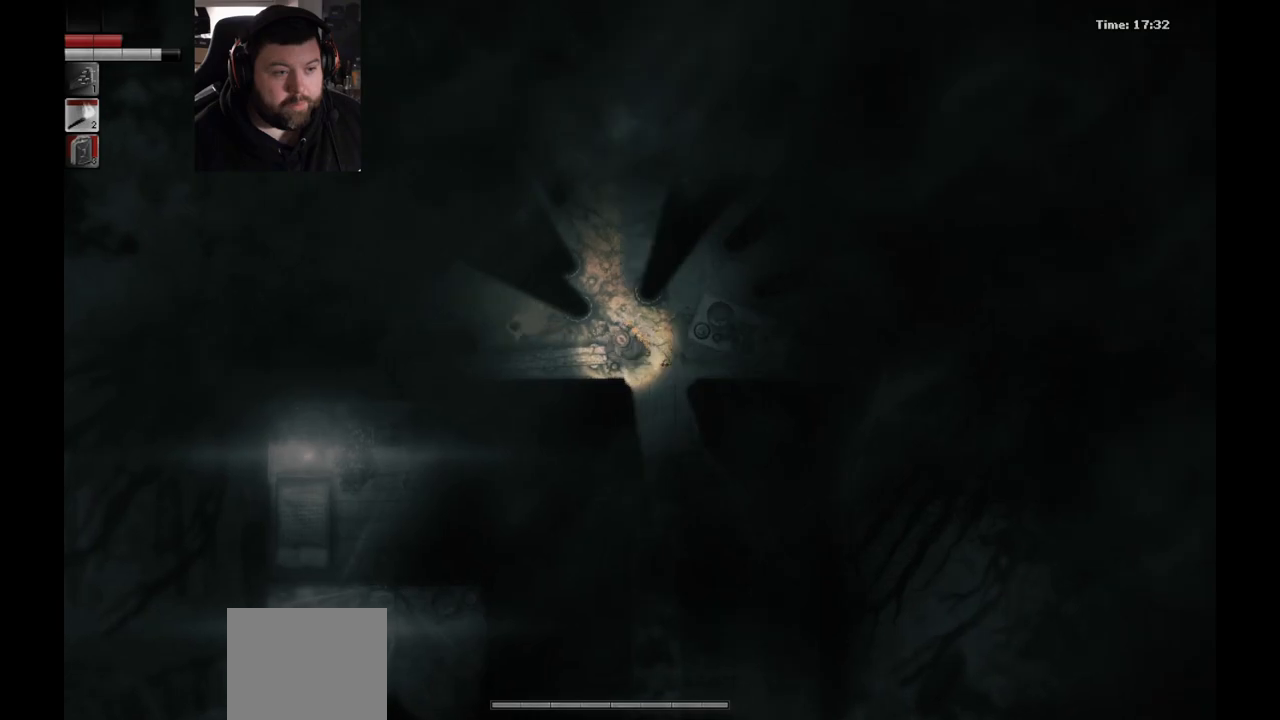
{"buttons": [], "left_stick": "center", "right_stick": "center", "events": [[50, "left_stick", "center"], [283, "left_stick", "right"], [433, "left_stick", "center"]]}
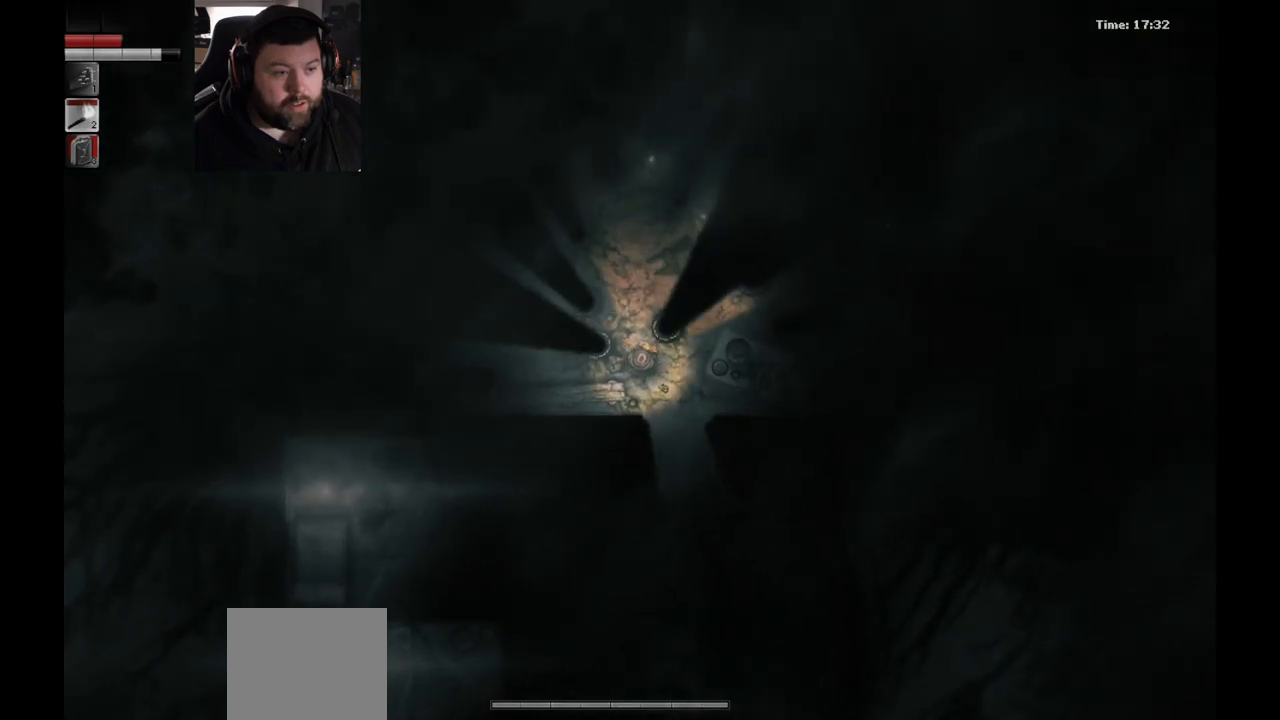
{"buttons": [], "left_stick": "center", "right_stick": "center", "events": [[17, "left_stick", "left"], [133, "left_stick", "down-left"], [250, "left_stick", "center"]]}
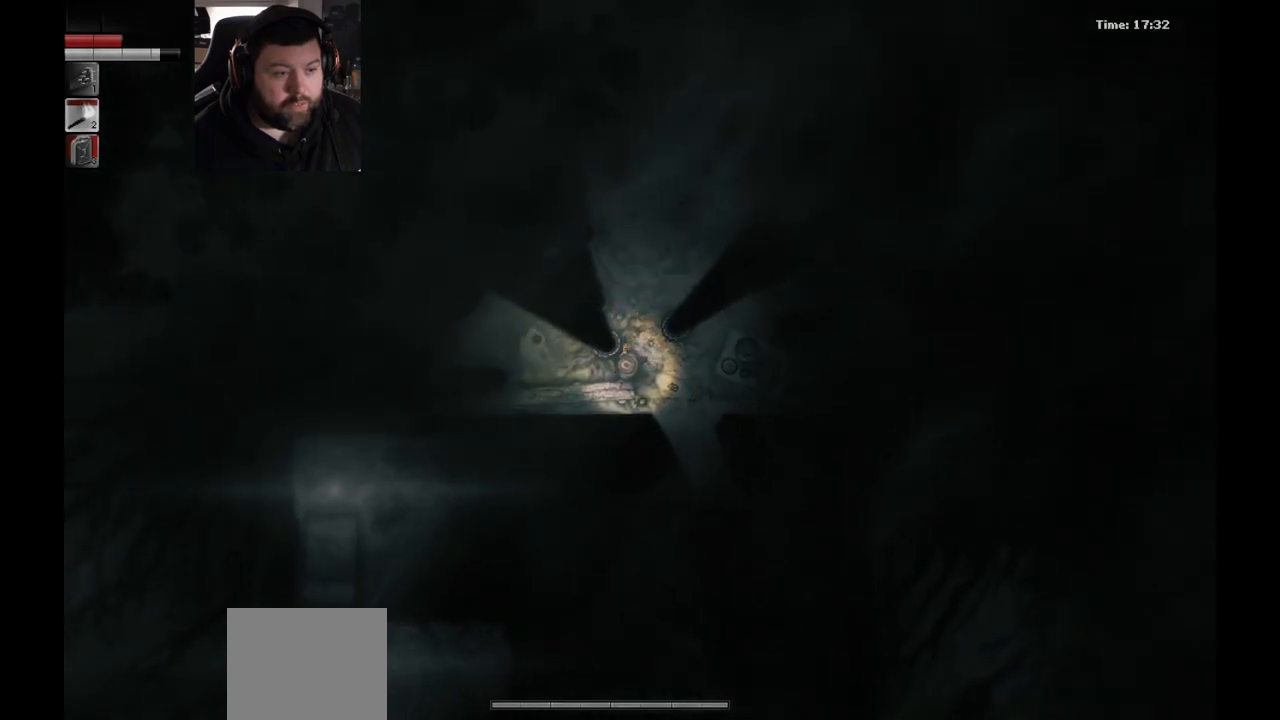
{"buttons": [], "left_stick": "down-right", "right_stick": "center", "events": [[500, "left_stick", "down-right"]]}
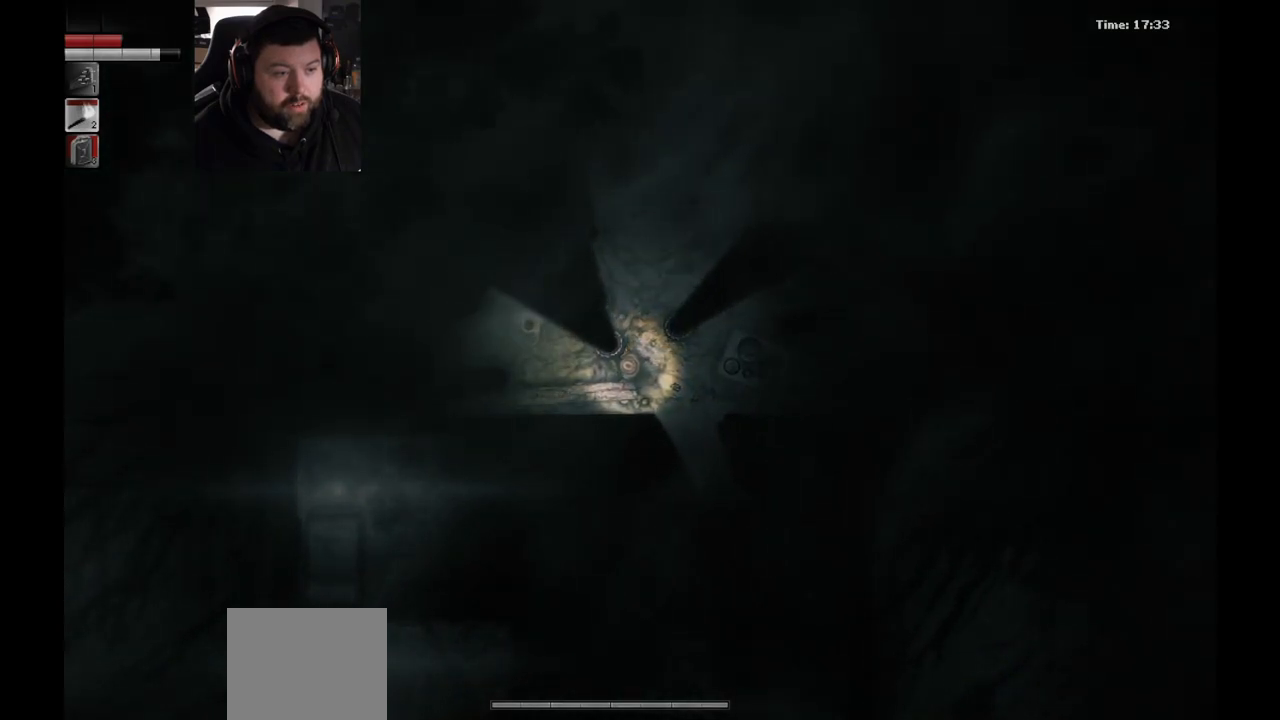
{"buttons": [], "left_stick": "right", "right_stick": "center", "events": [[233, "left_stick", "right"]]}
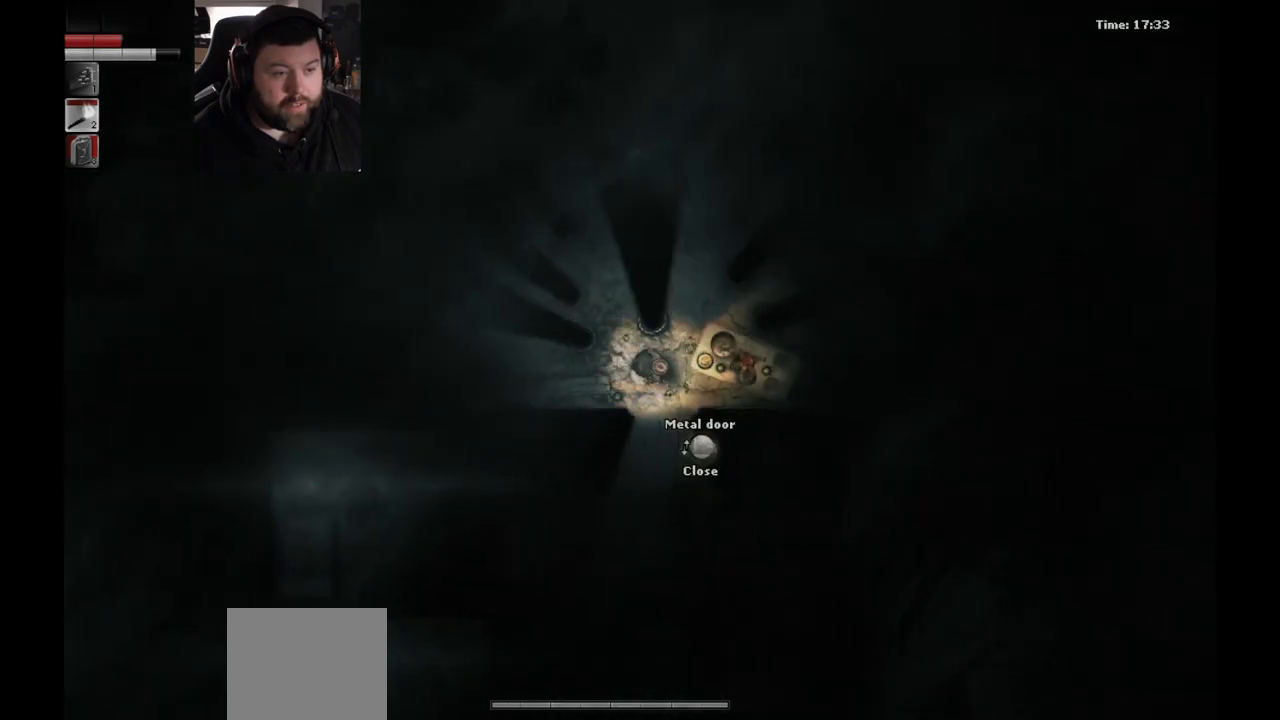
{"buttons": [], "left_stick": "center", "right_stick": "center", "events": [[100, "left_stick", "center"]]}
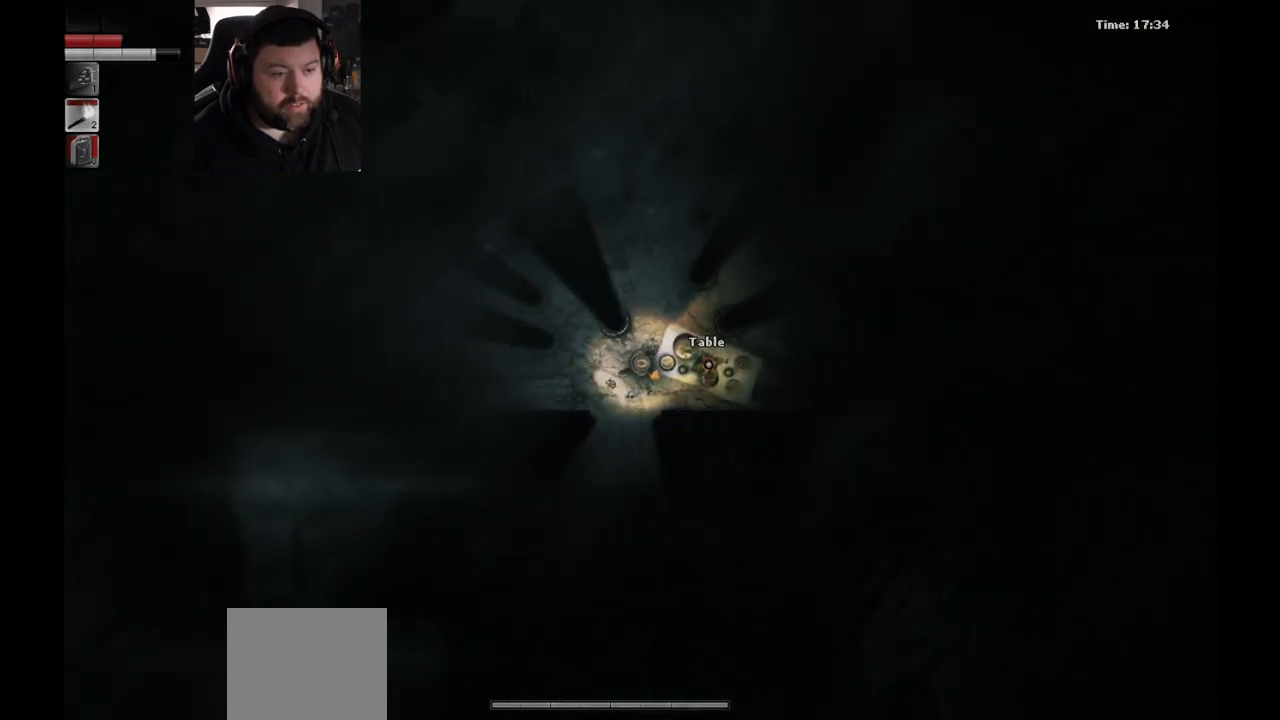
{"buttons": [], "left_stick": "center", "right_stick": "center", "events": []}
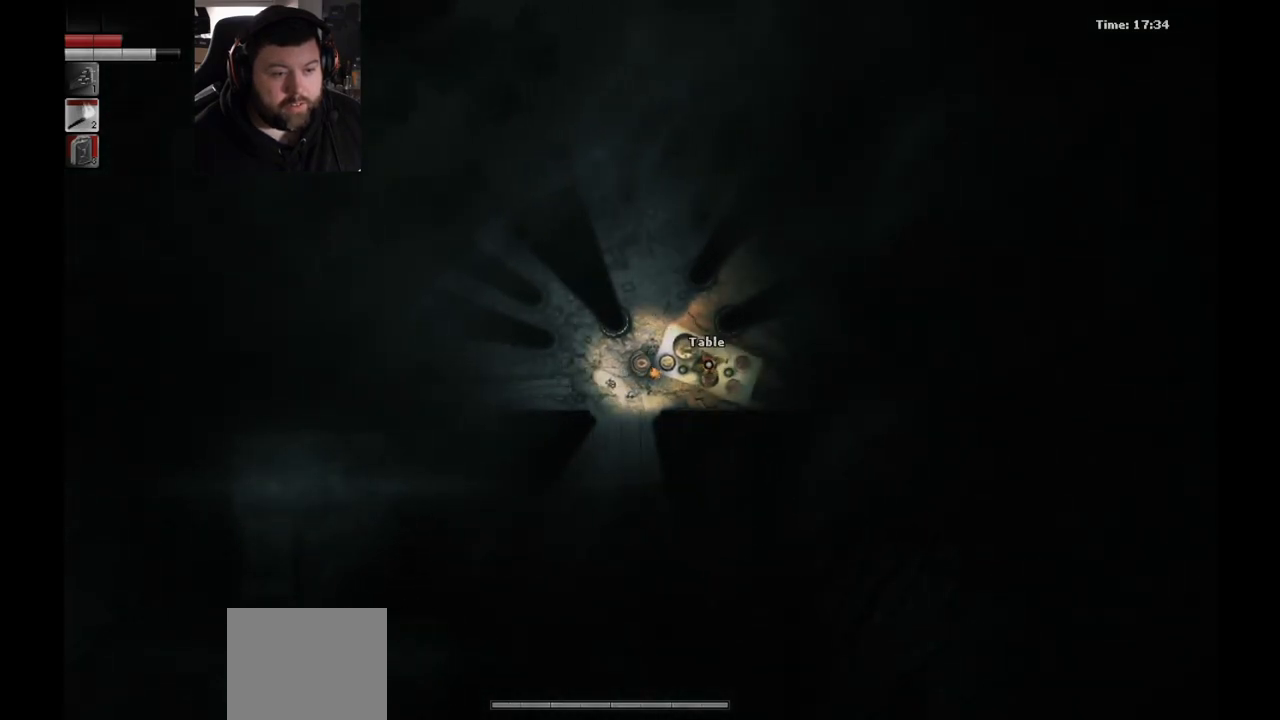
{"buttons": [], "left_stick": "center", "right_stick": "center", "events": []}
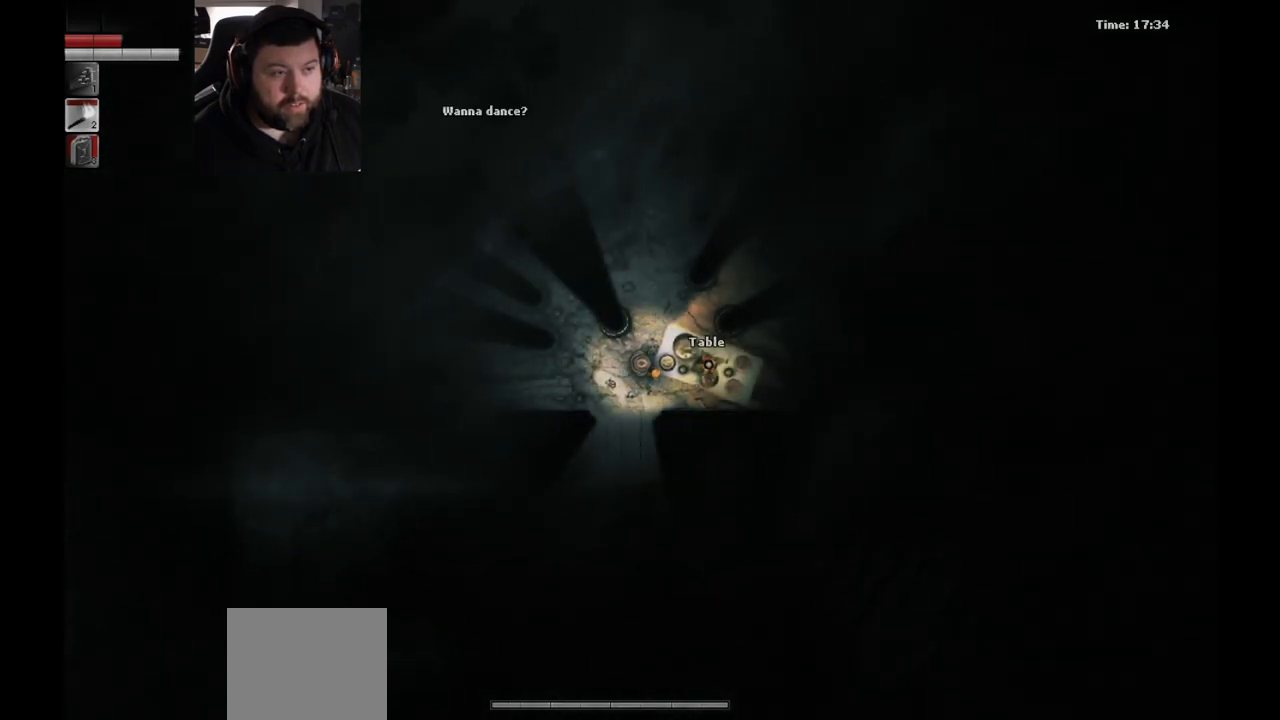
{"buttons": [], "left_stick": "left", "right_stick": "center", "events": [[467, "left_stick", "left"]]}
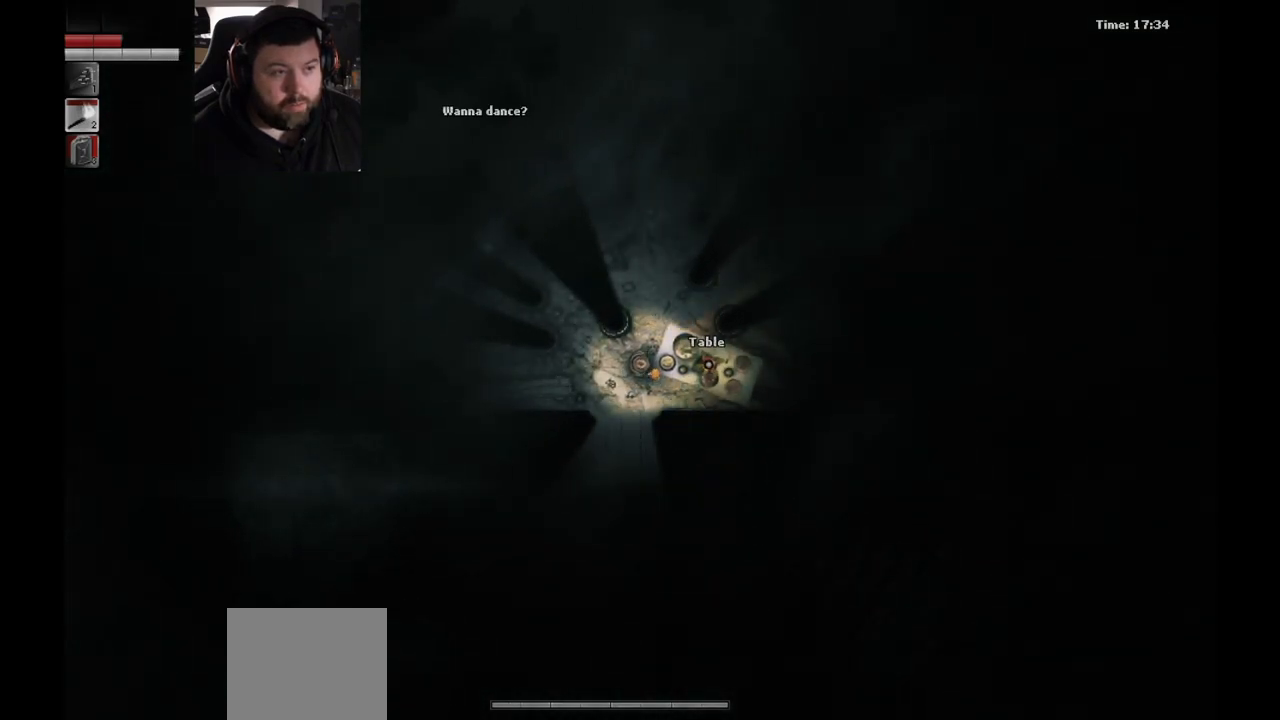
{"buttons": [], "left_stick": "center", "right_stick": "center", "events": [[183, "left_stick", "up-left"], [333, "left_stick", "center"]]}
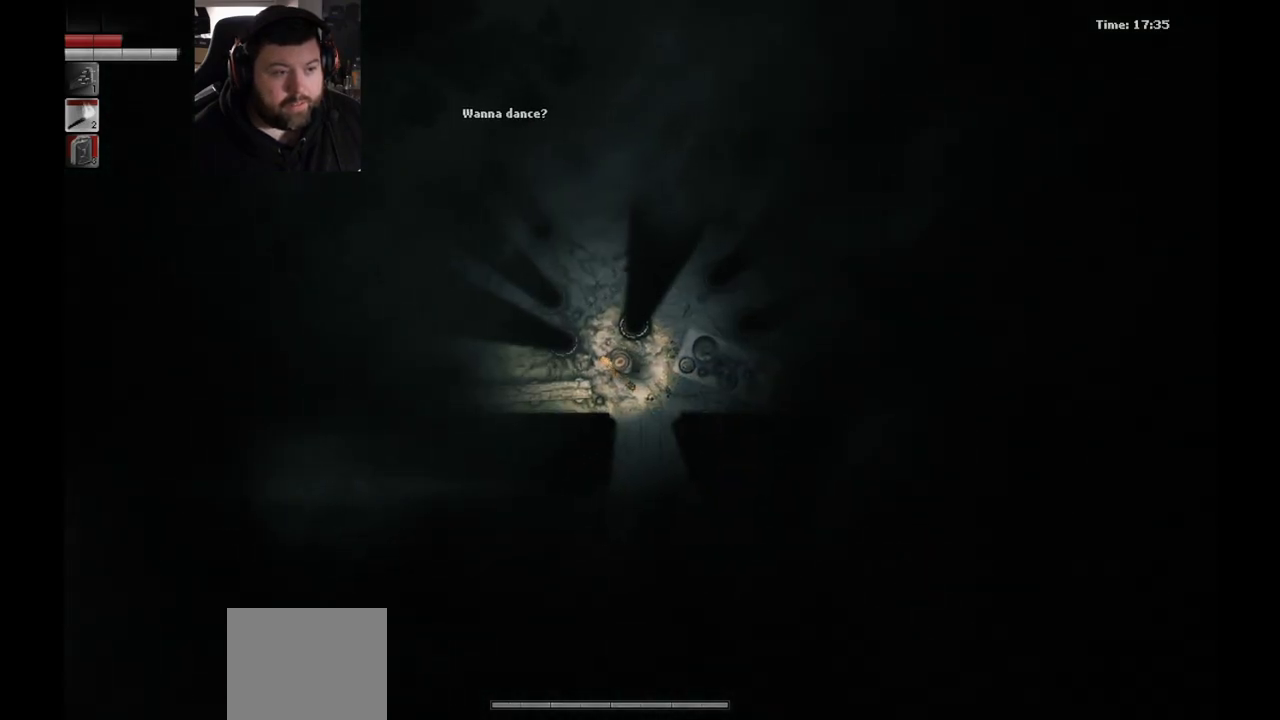
{"buttons": [], "left_stick": "center", "right_stick": "center", "events": [[100, "left_stick", "up-left"], [333, "left_stick", "center"]]}
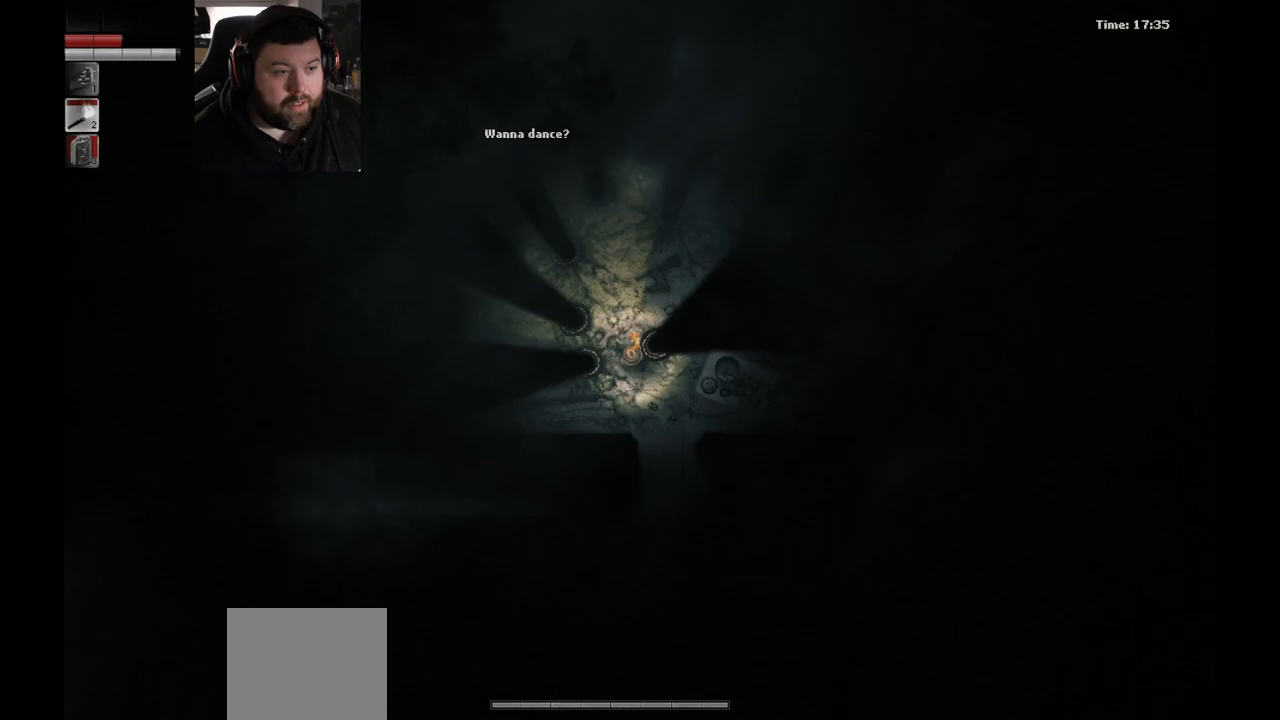
{"buttons": [], "left_stick": "center", "right_stick": "center", "events": [[33, "left_stick", "up-left"], [267, "left_stick", "left"], [367, "left_stick", "center"]]}
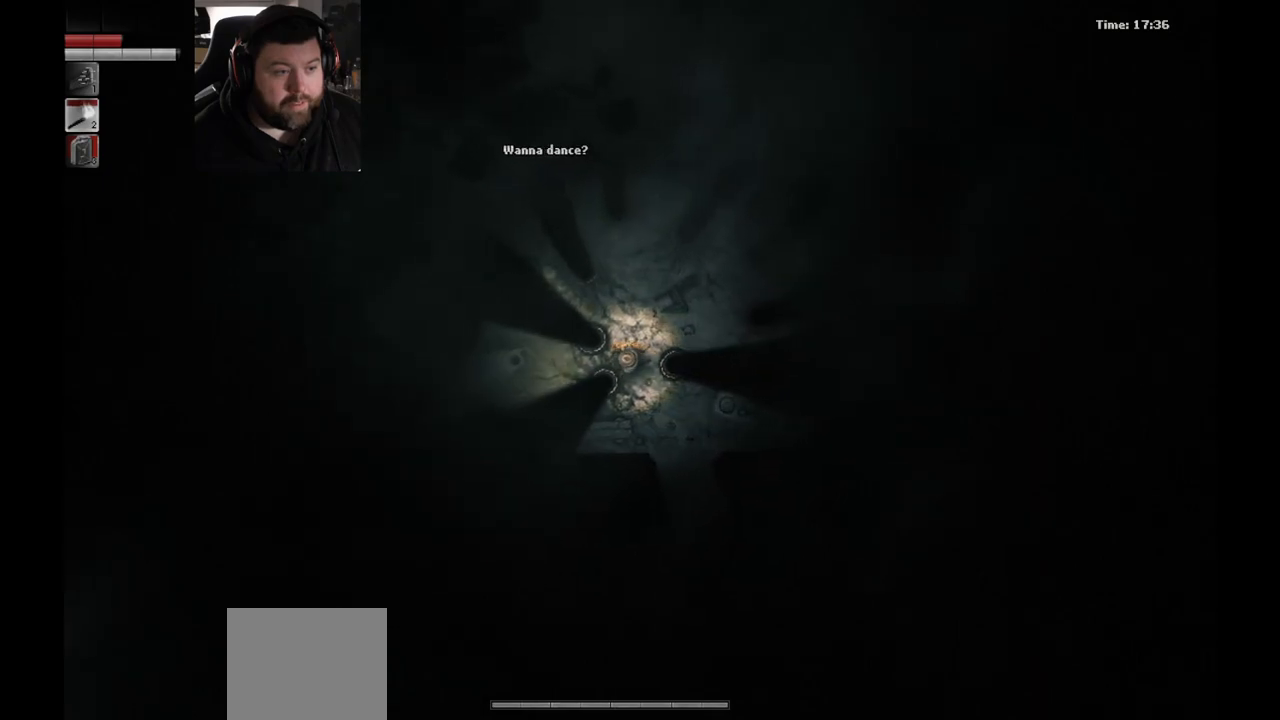
{"buttons": [], "left_stick": "center", "right_stick": "center", "events": []}
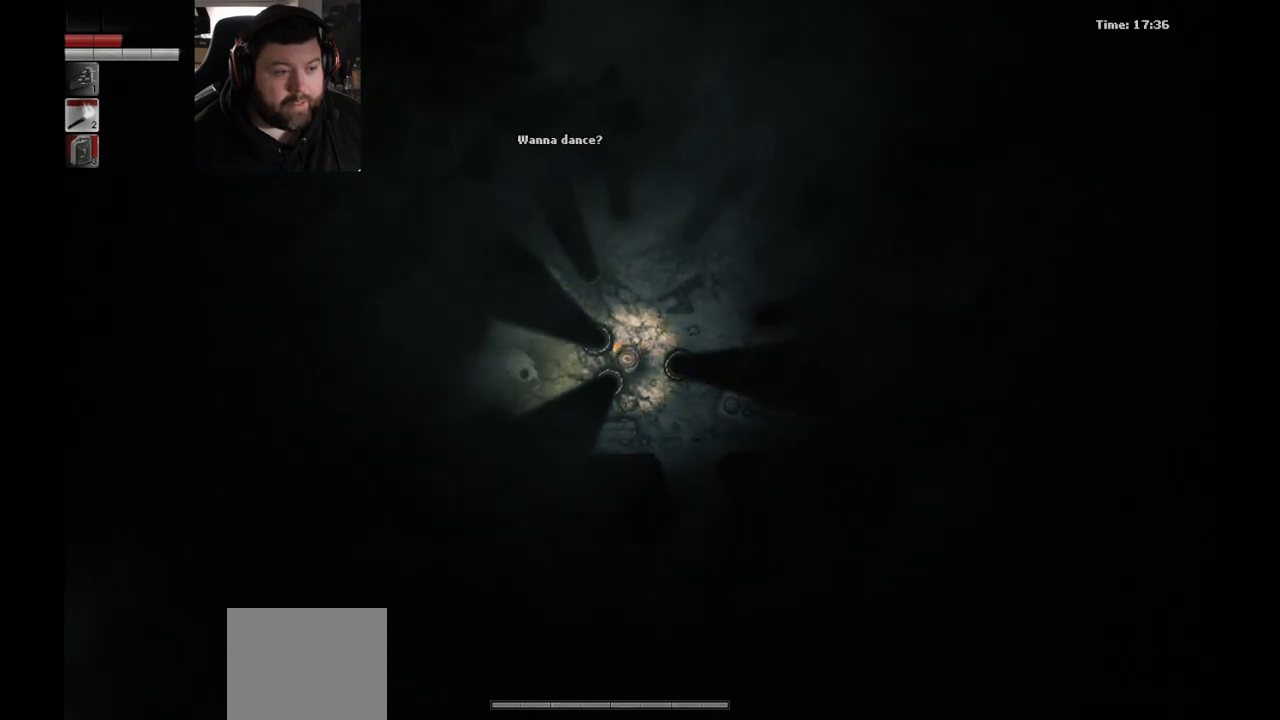
{"buttons": [], "left_stick": "center", "right_stick": "center", "events": []}
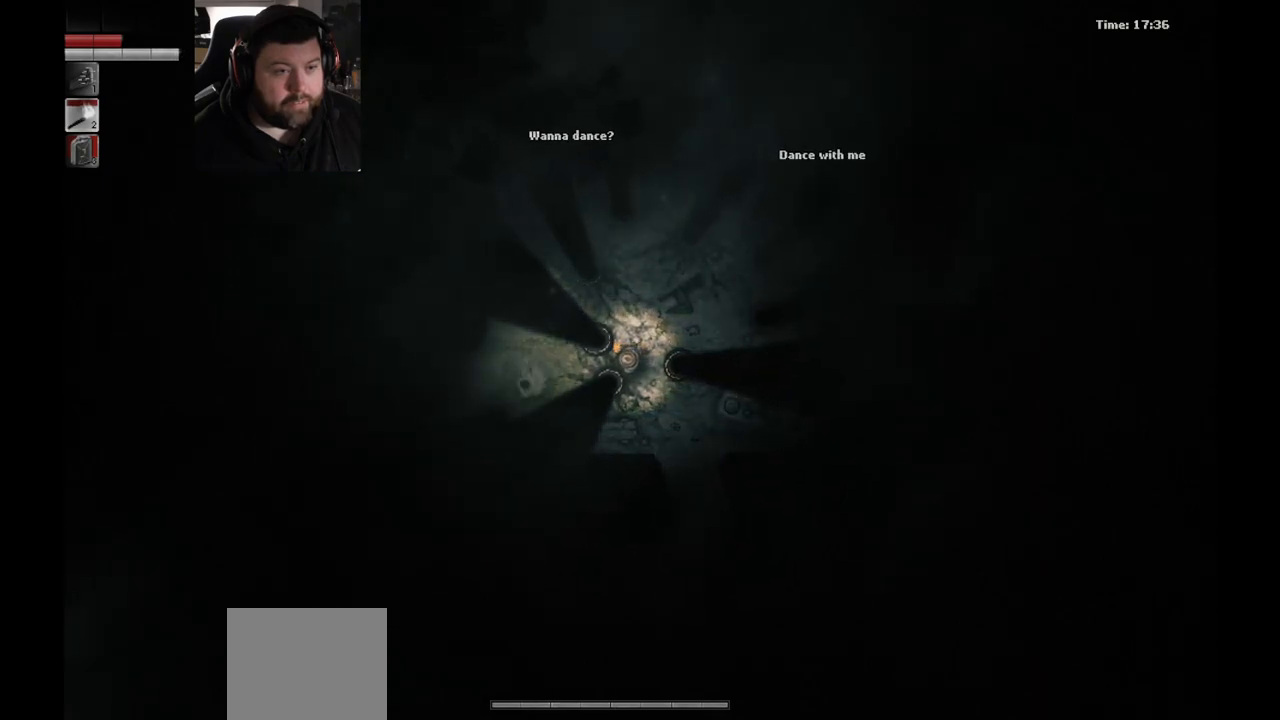
{"buttons": [], "left_stick": "center", "right_stick": "center", "events": []}
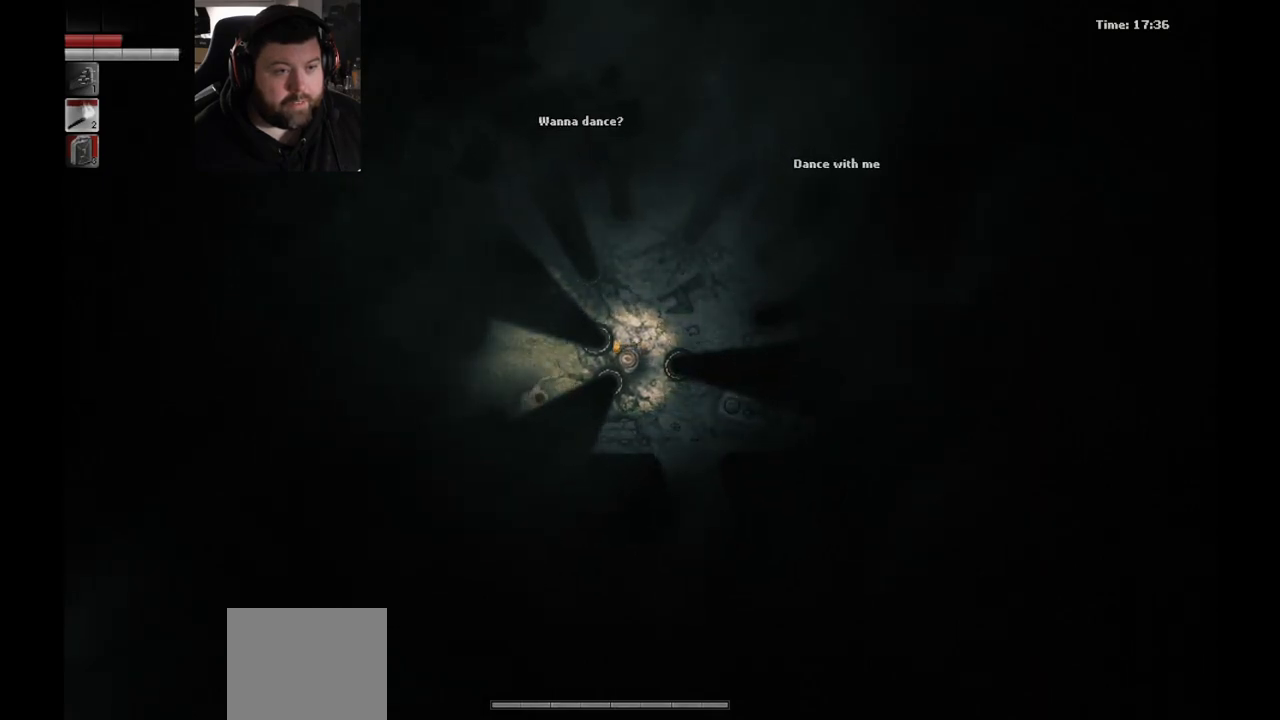
{"buttons": [], "left_stick": "up-right", "right_stick": "center", "events": [[483, "left_stick", "up-right"]]}
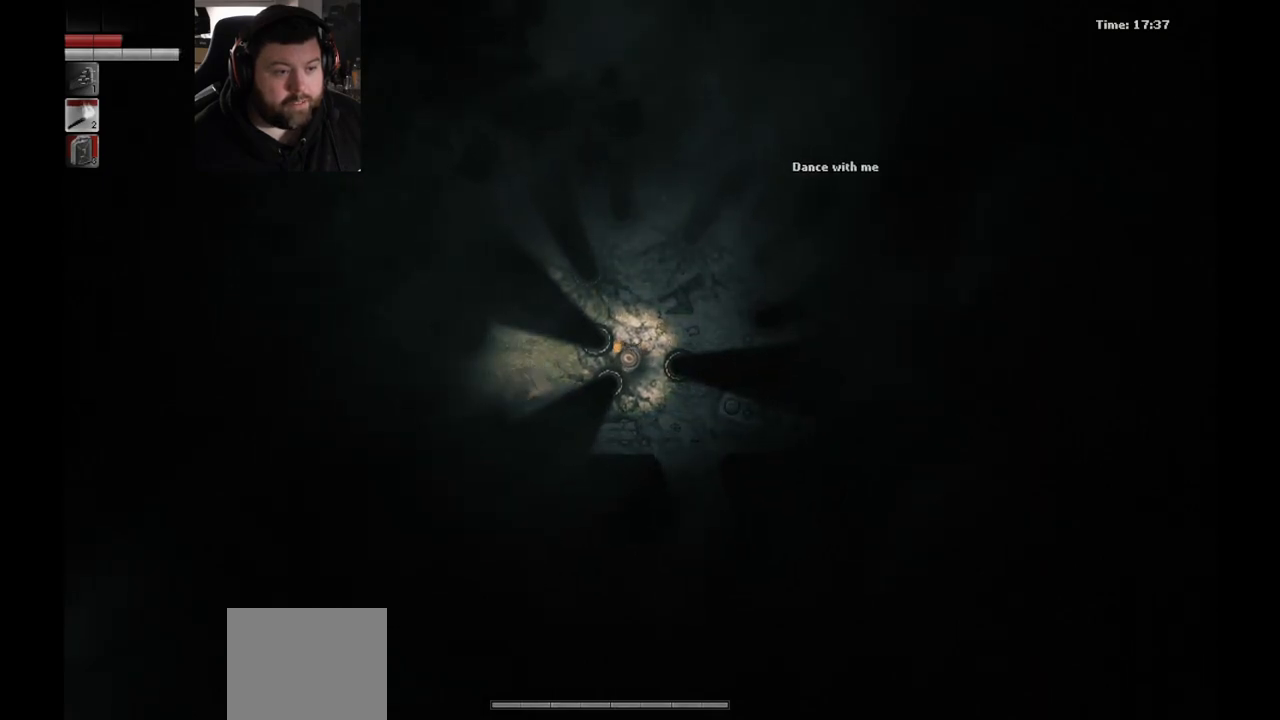
{"buttons": [], "left_stick": "center", "right_stick": "center", "events": [[150, "left_stick", "up"], [383, "left_stick", "center"]]}
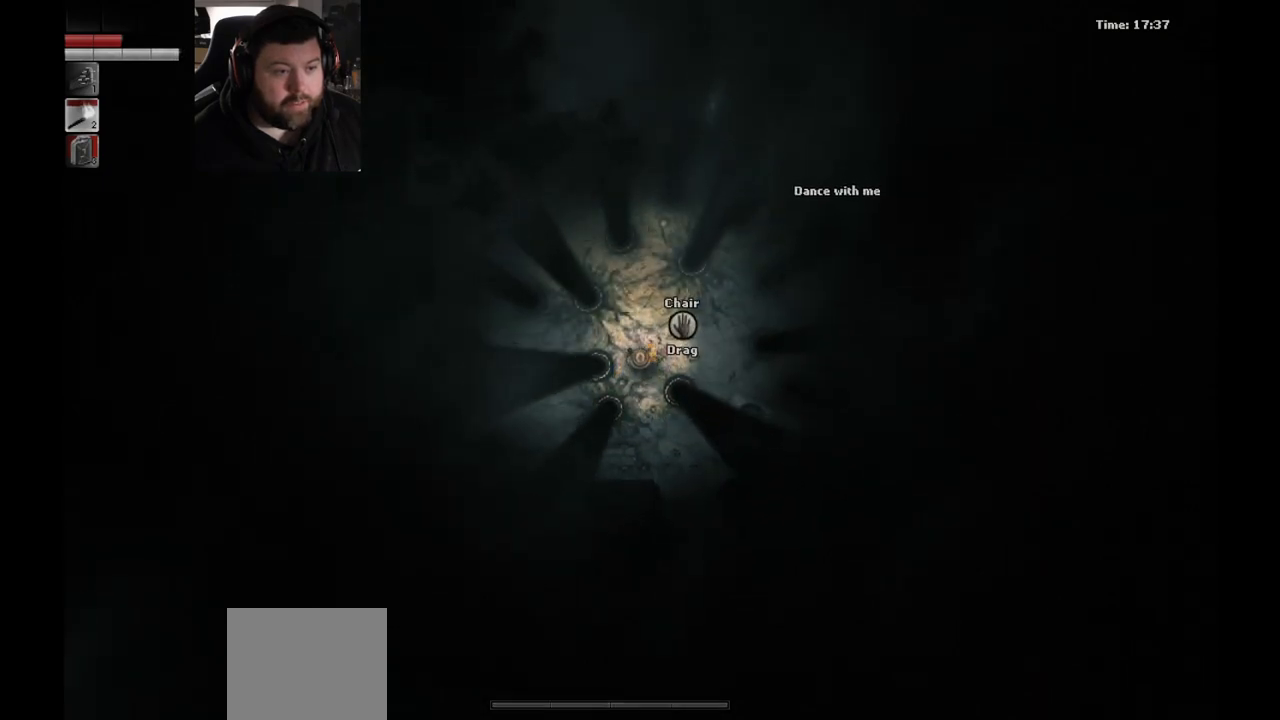
{"buttons": [], "left_stick": "center", "right_stick": "center", "events": [[217, "left_stick", "up"], [450, "left_stick", "center"]]}
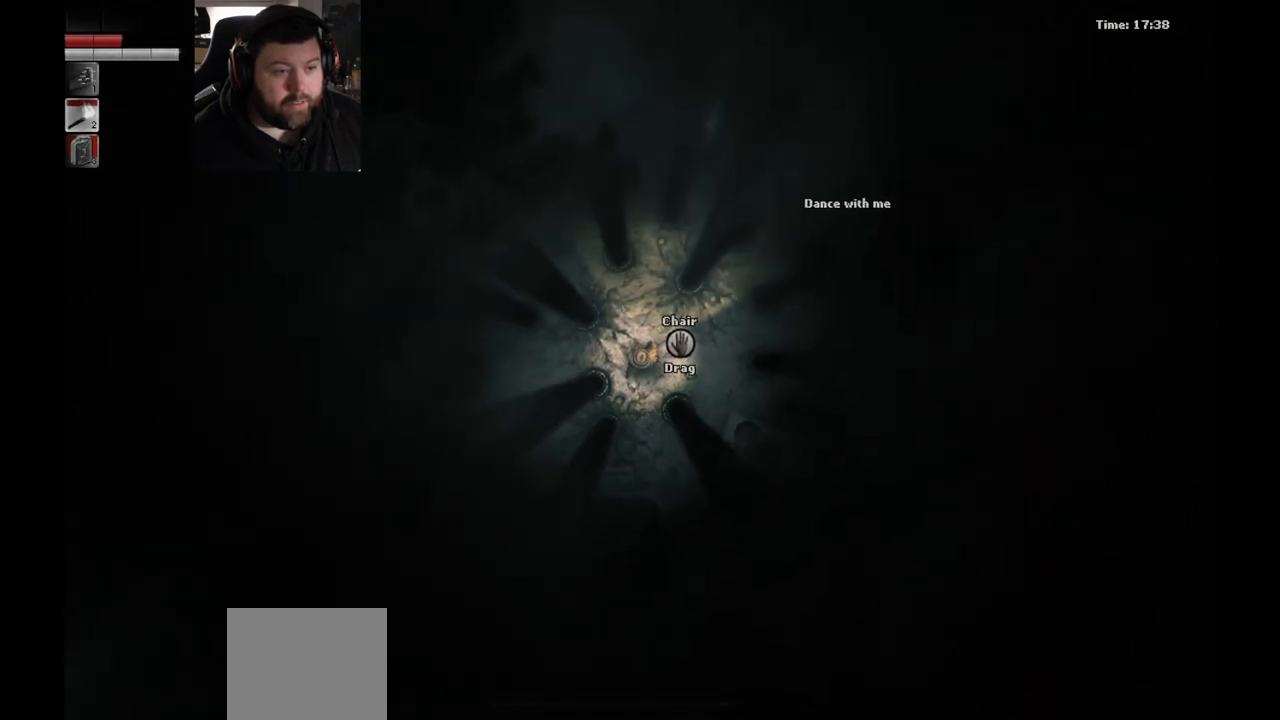
{"buttons": [], "left_stick": "center", "right_stick": "center", "events": []}
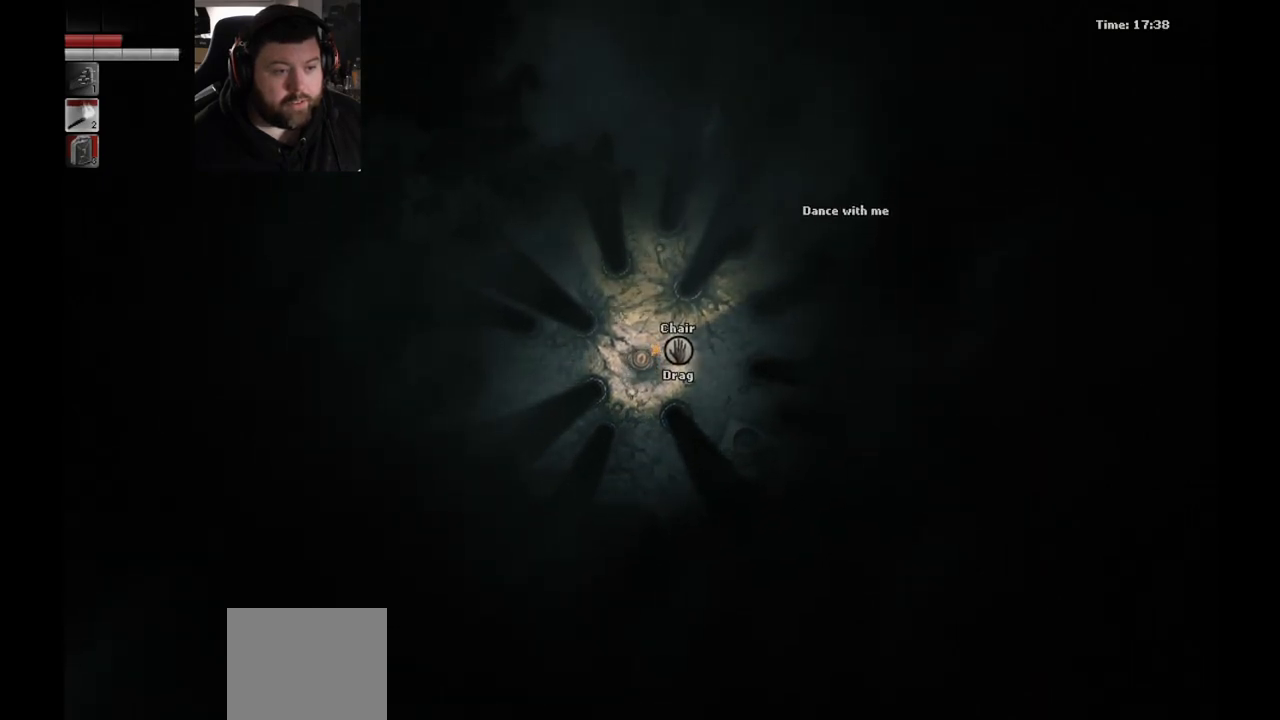
{"buttons": [], "left_stick": "up-left", "right_stick": "center", "events": [[167, "left_stick", "up-left"]]}
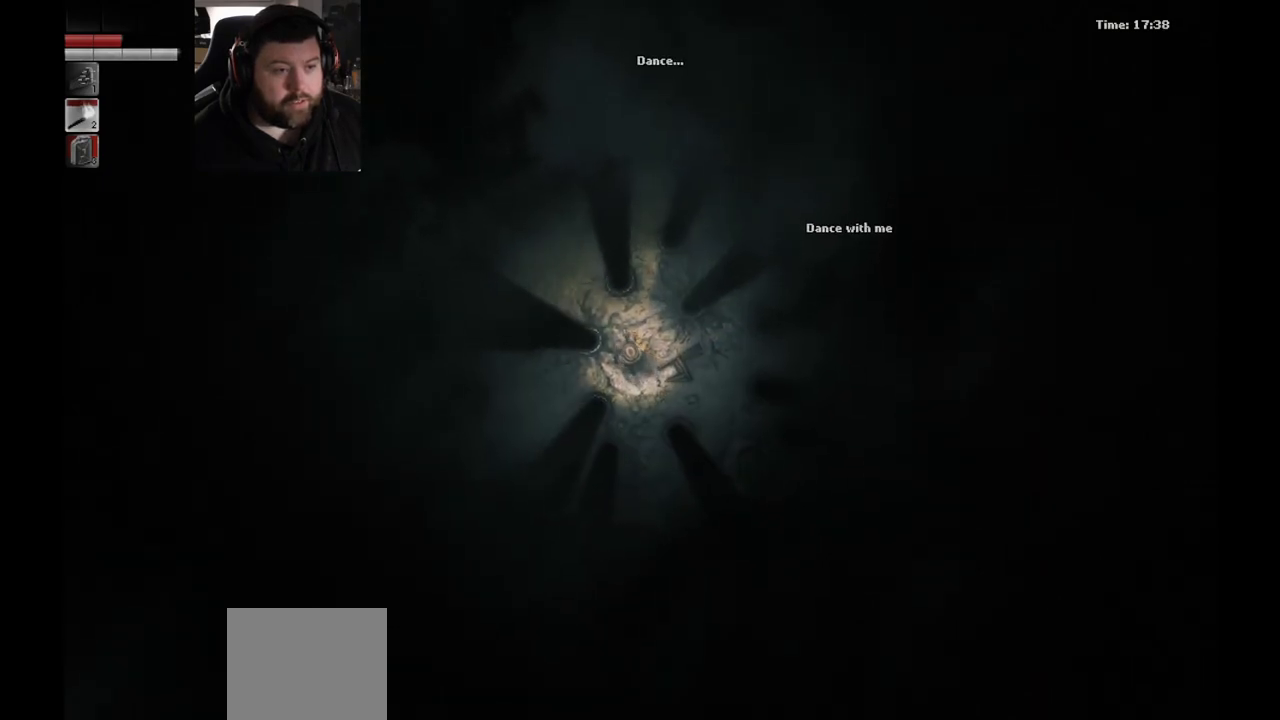
{"buttons": [], "left_stick": "center", "right_stick": "center", "events": [[200, "left_stick", "center"]]}
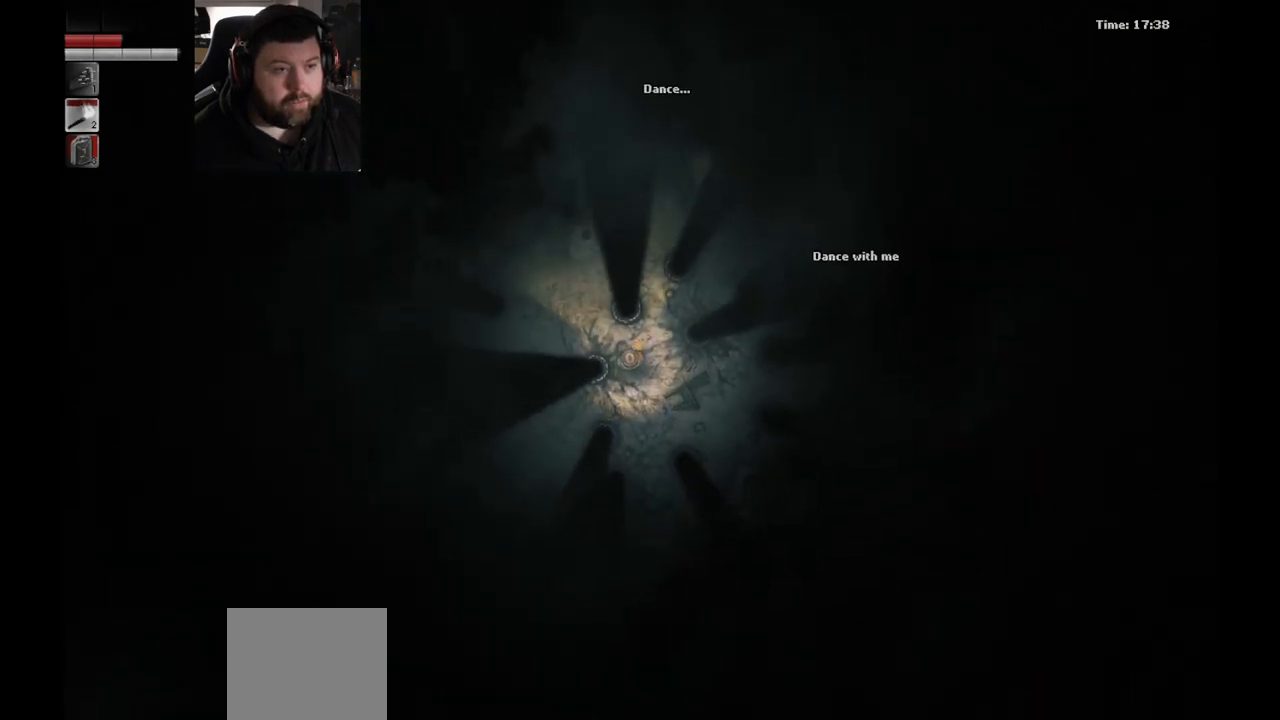
{"buttons": [], "left_stick": "up-left", "right_stick": "center", "events": [[167, "left_stick", "right"], [283, "left_stick", "center"], [400, "left_stick", "up-left"]]}
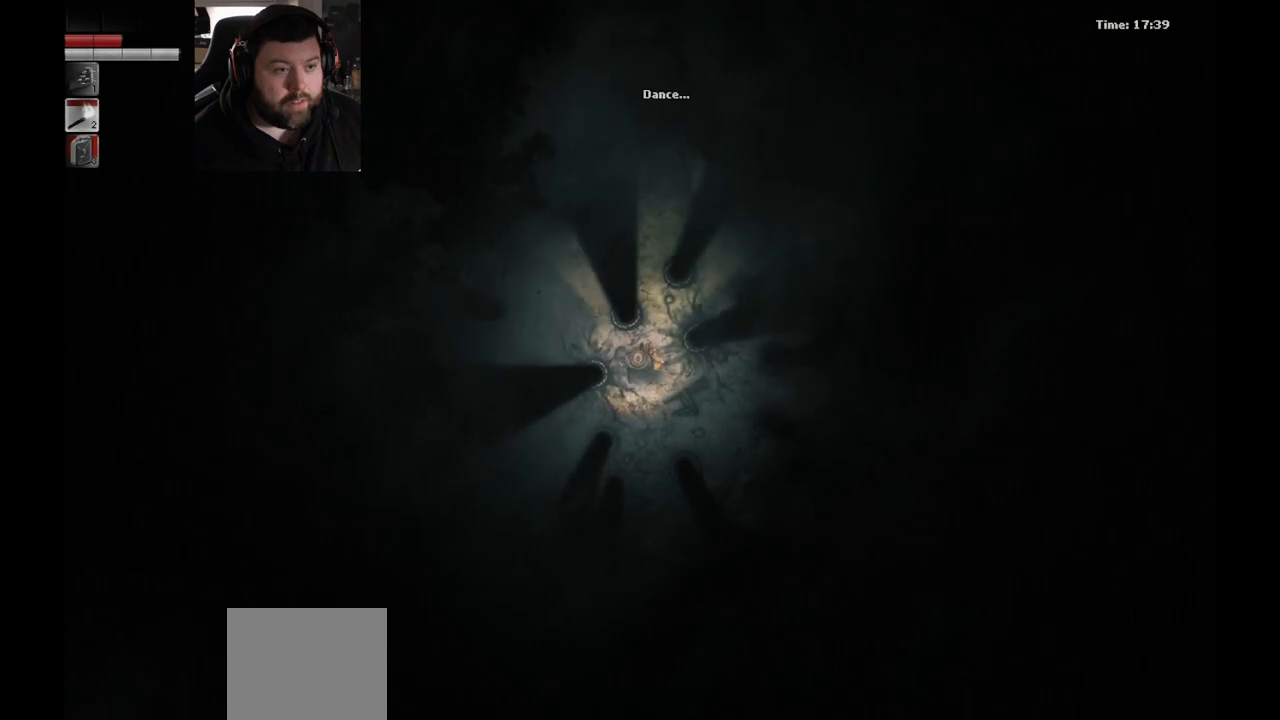
{"buttons": [], "left_stick": "center", "right_stick": "center", "events": [[17, "left_stick", "center"]]}
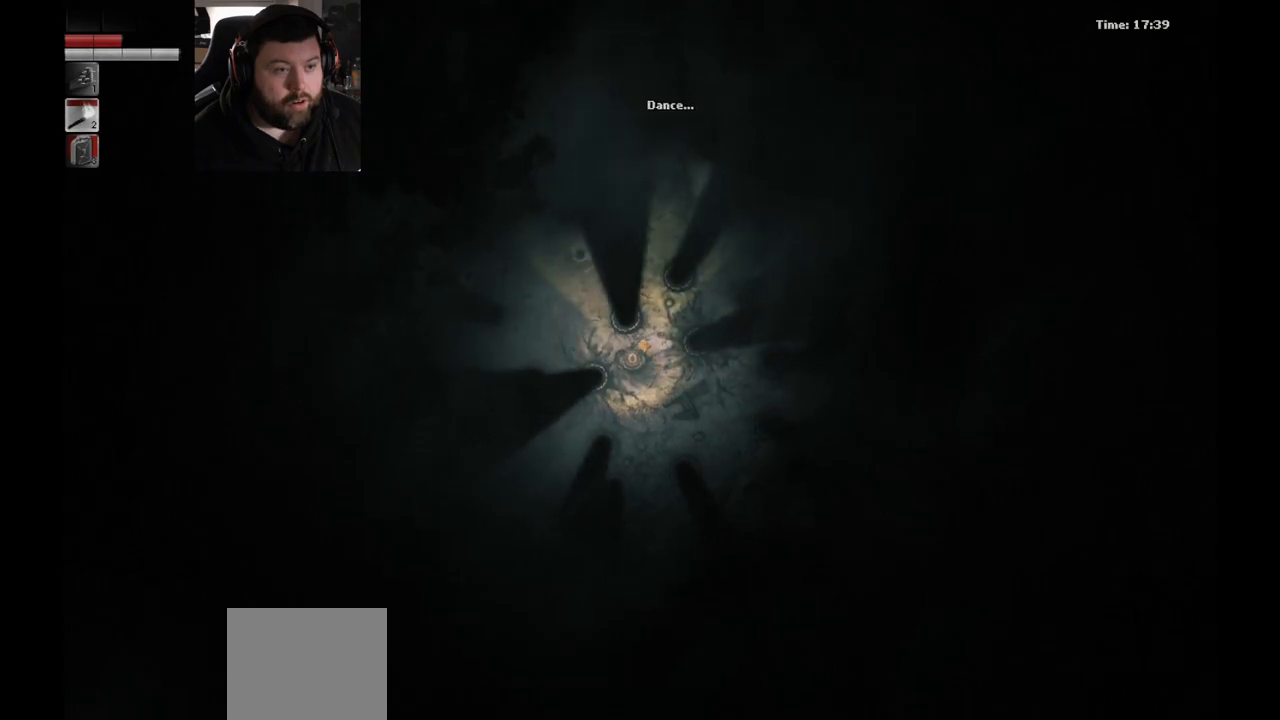
{"buttons": [], "left_stick": "right", "right_stick": "center", "events": [[500, "left_stick", "right"]]}
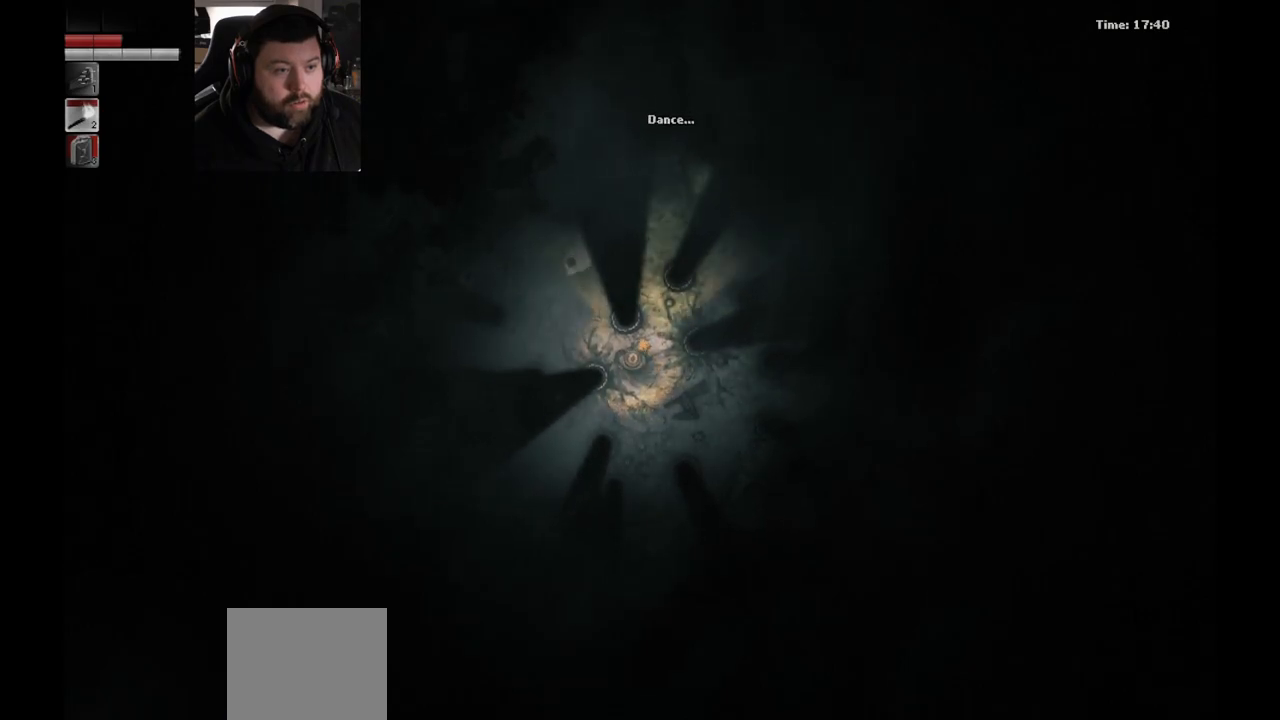
{"buttons": [], "left_stick": "down-right", "right_stick": "center", "events": [[200, "left_stick", "center"], [467, "left_stick", "down-right"]]}
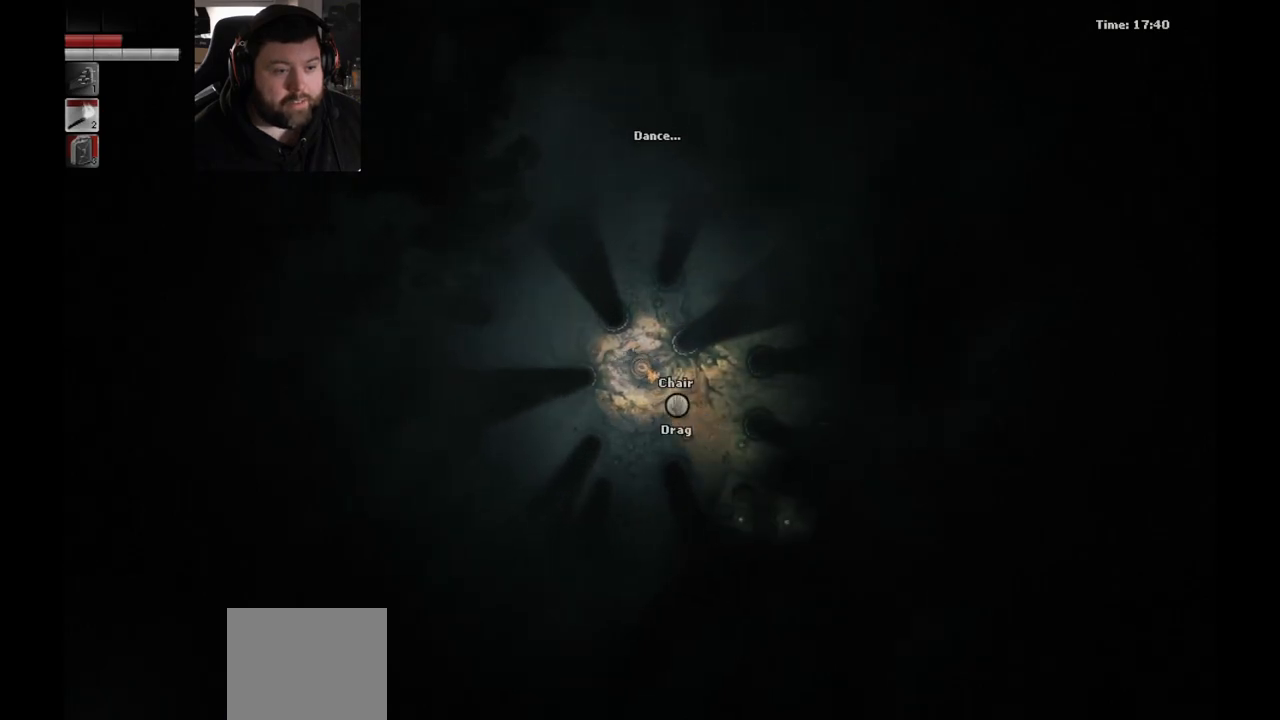
{"buttons": [], "left_stick": "right", "right_stick": "center", "events": [[483, "left_stick", "right"]]}